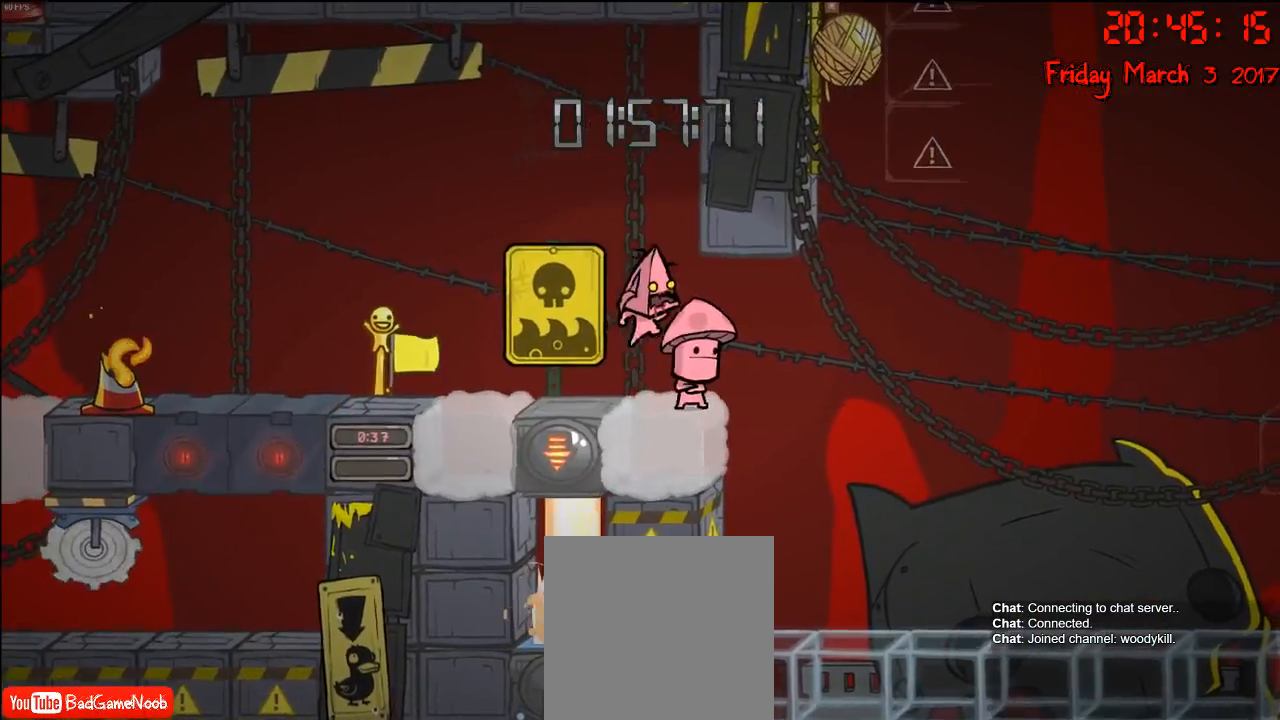
Gameplay with a controller (Xbox layout); each line is a JSON object with the inputs held at the frame after it. "events" lists button and stick changes between this image and that frame as [ms after this image, input, new state], when the widget could be followed in between.
{"buttons": [], "left_stick": "center", "right_stick": "center", "events": [[183, "A", "up"], [200, "left_stick", "center"]]}
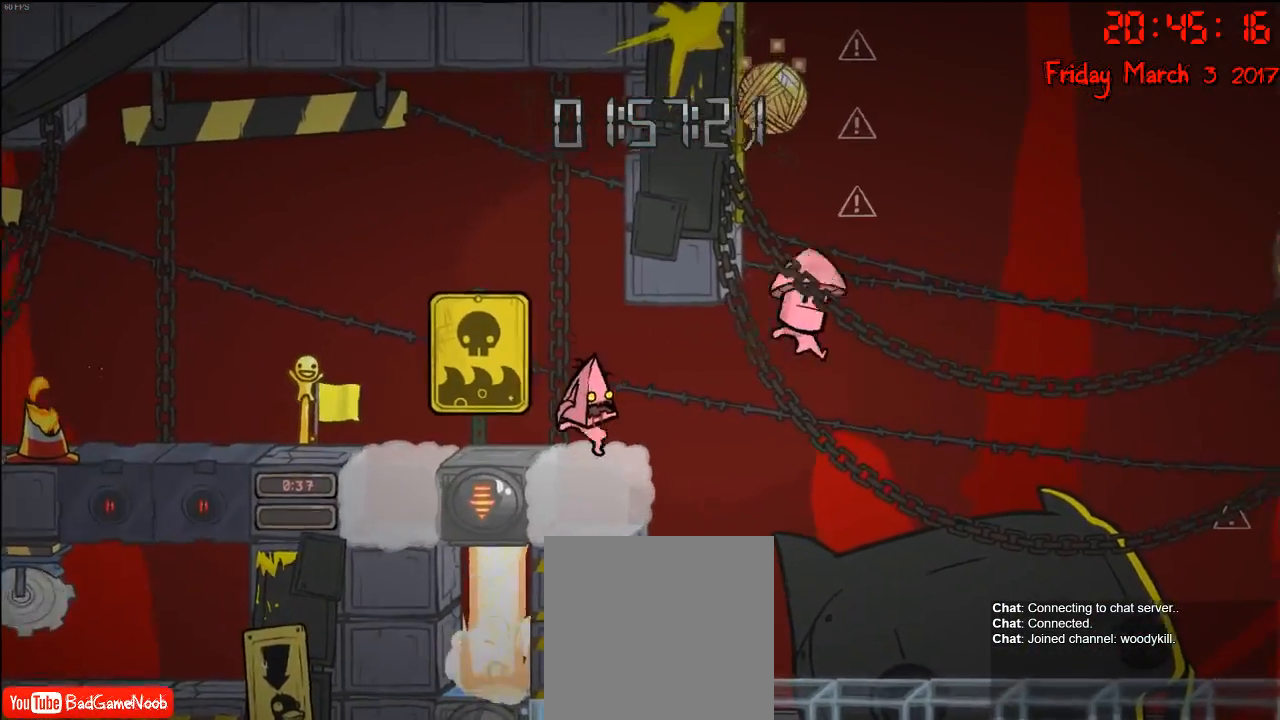
{"buttons": [], "left_stick": "center", "right_stick": "center", "events": [[150, "left_stick", "right"], [267, "left_stick", "center"]]}
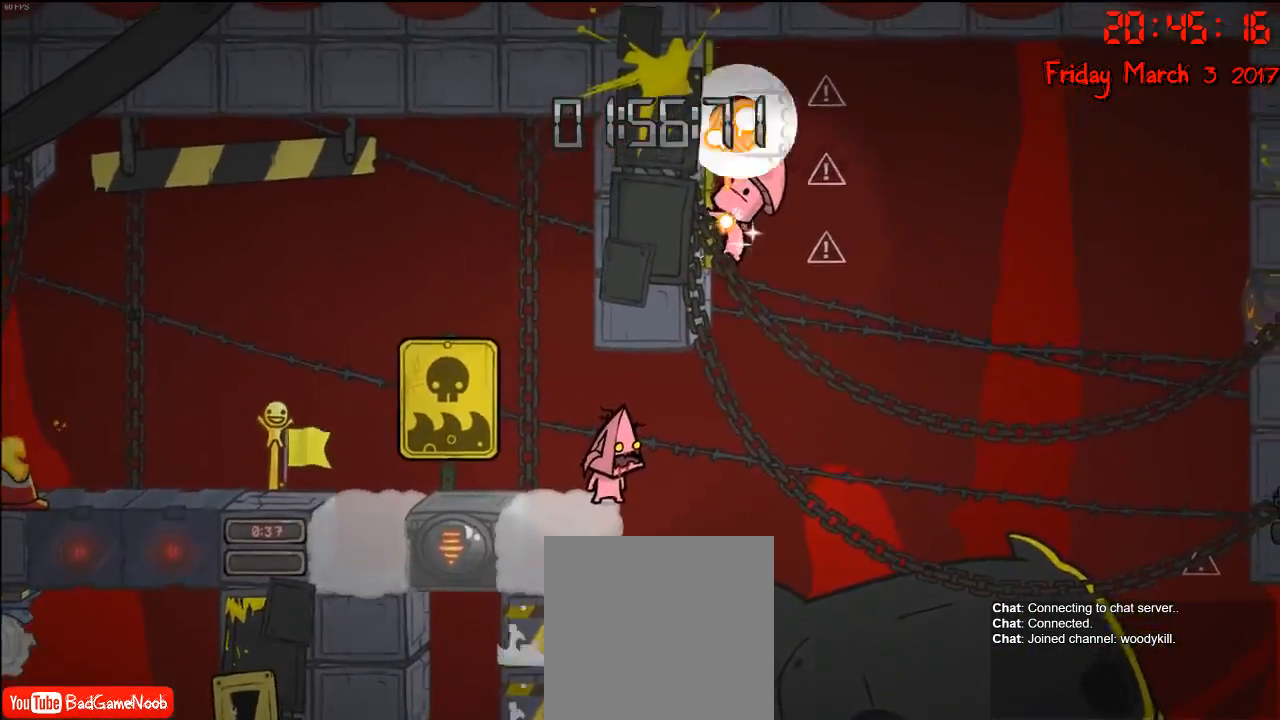
{"buttons": [], "left_stick": "left", "right_stick": "center", "events": [[450, "left_stick", "left"]]}
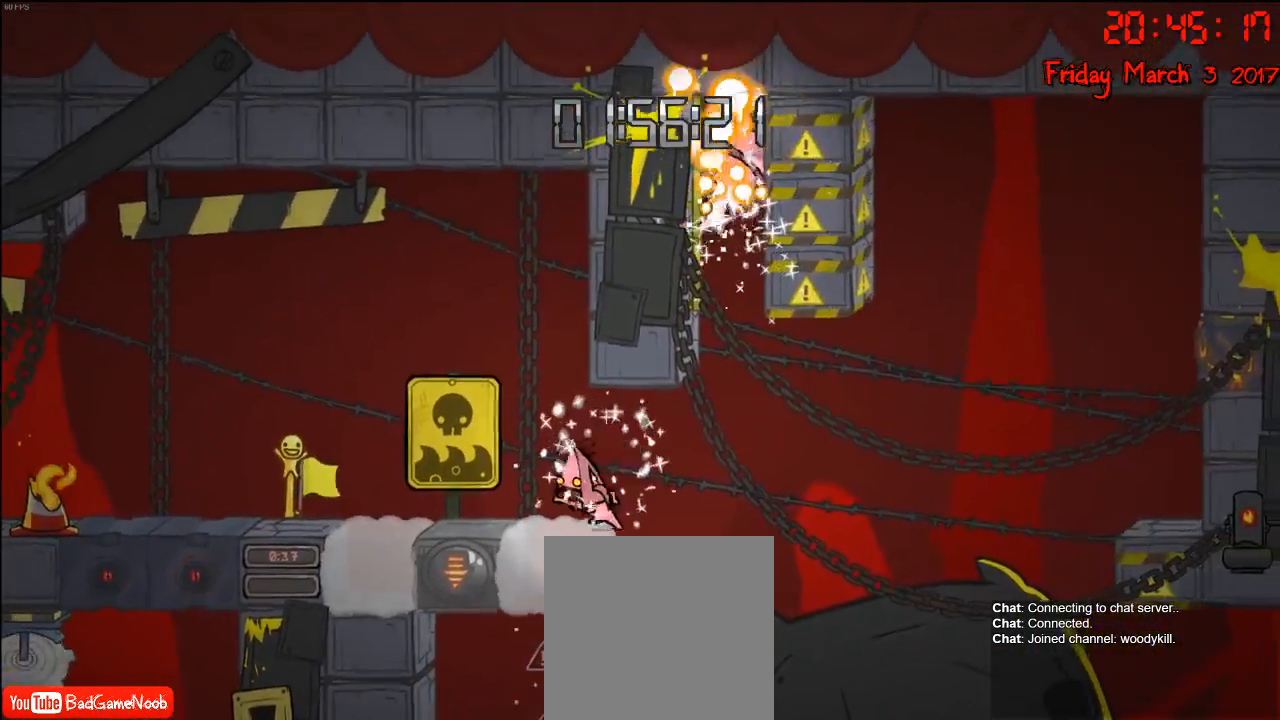
{"buttons": [], "left_stick": "left", "right_stick": "center", "events": [[167, "left_stick", "center"], [417, "left_stick", "left"]]}
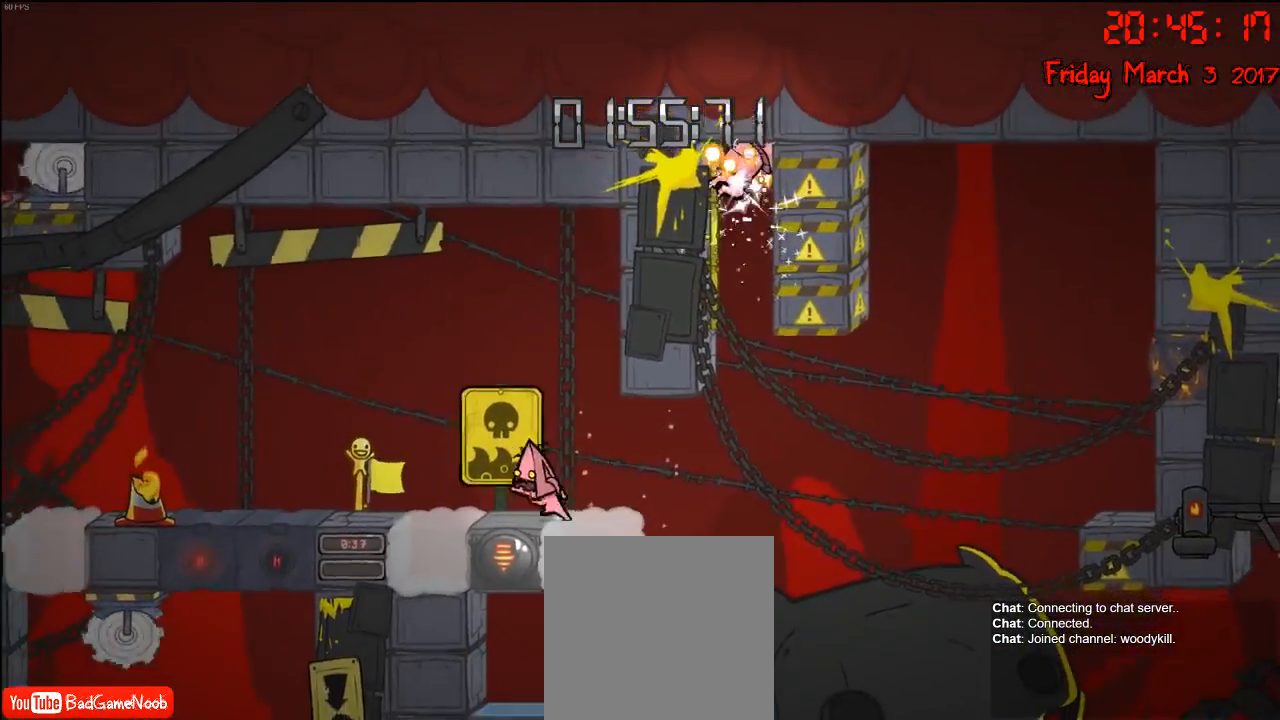
{"buttons": [], "left_stick": "center", "right_stick": "center", "events": [[17, "left_stick", "center"], [117, "left_stick", "right"], [267, "left_stick", "center"]]}
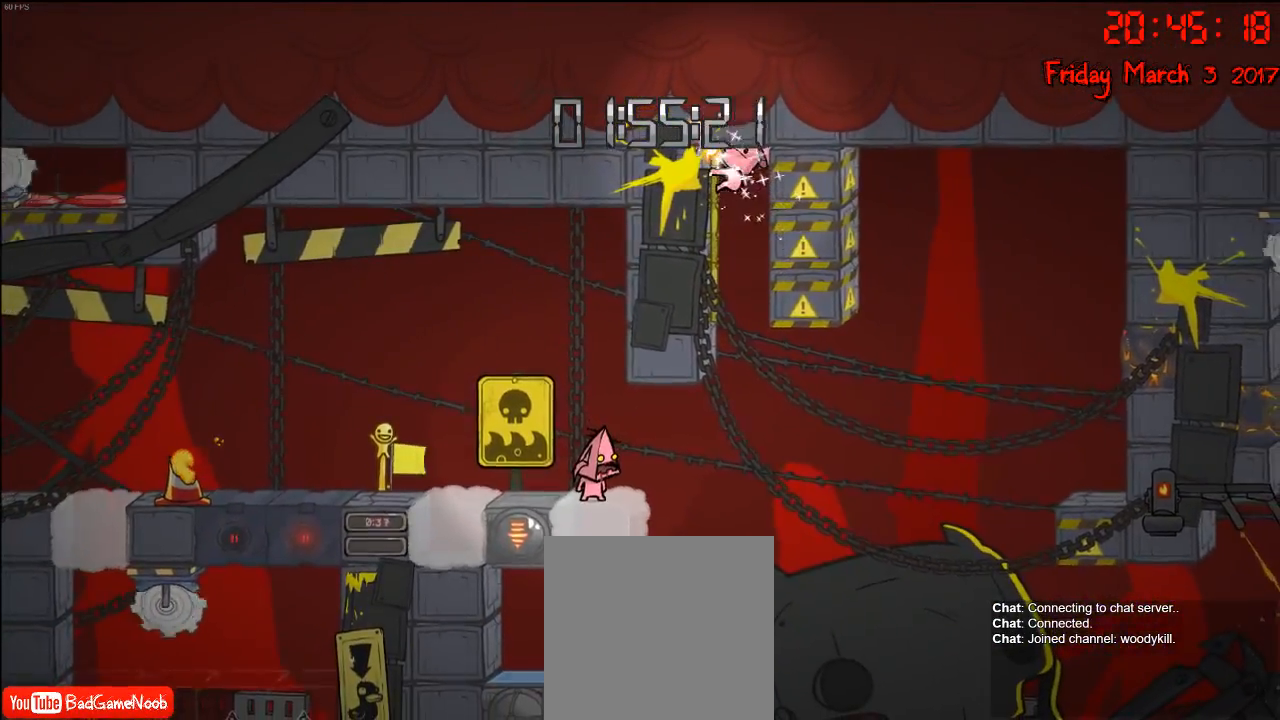
{"buttons": [], "left_stick": "center", "right_stick": "center", "events": []}
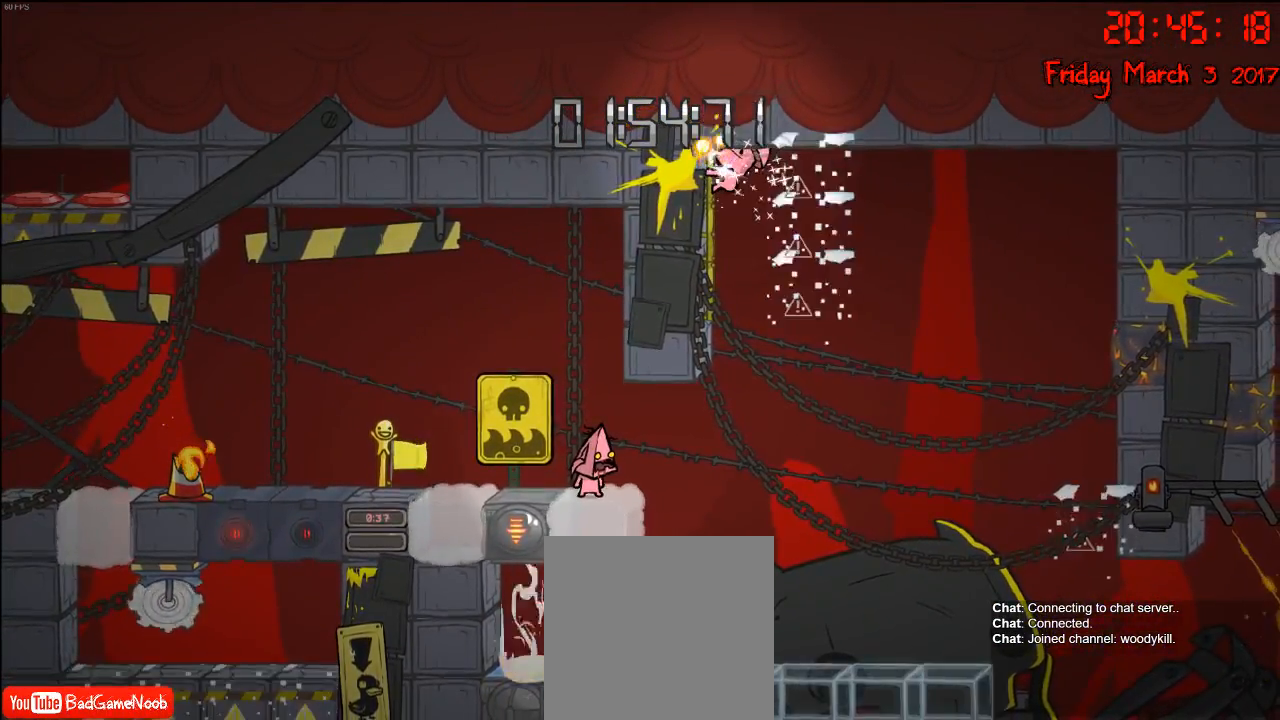
{"buttons": [], "left_stick": "right", "right_stick": "center", "events": [[250, "left_stick", "right"]]}
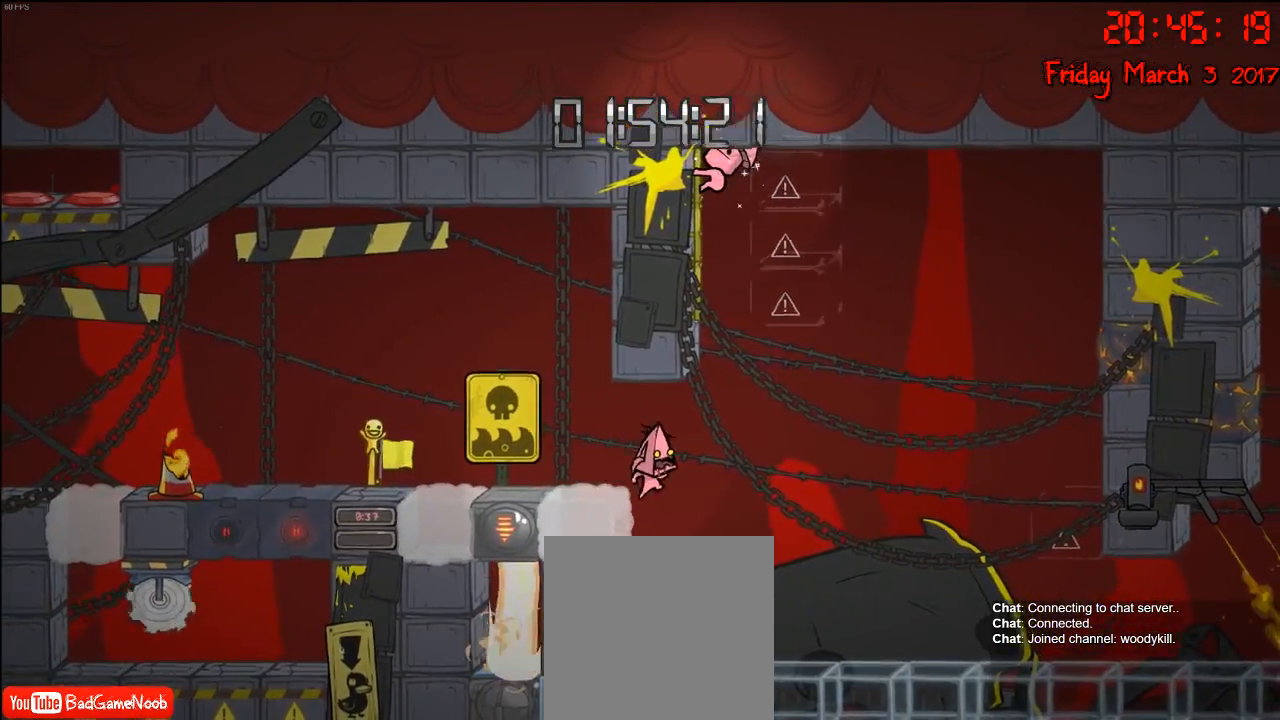
{"buttons": [], "left_stick": "right", "right_stick": "center", "events": []}
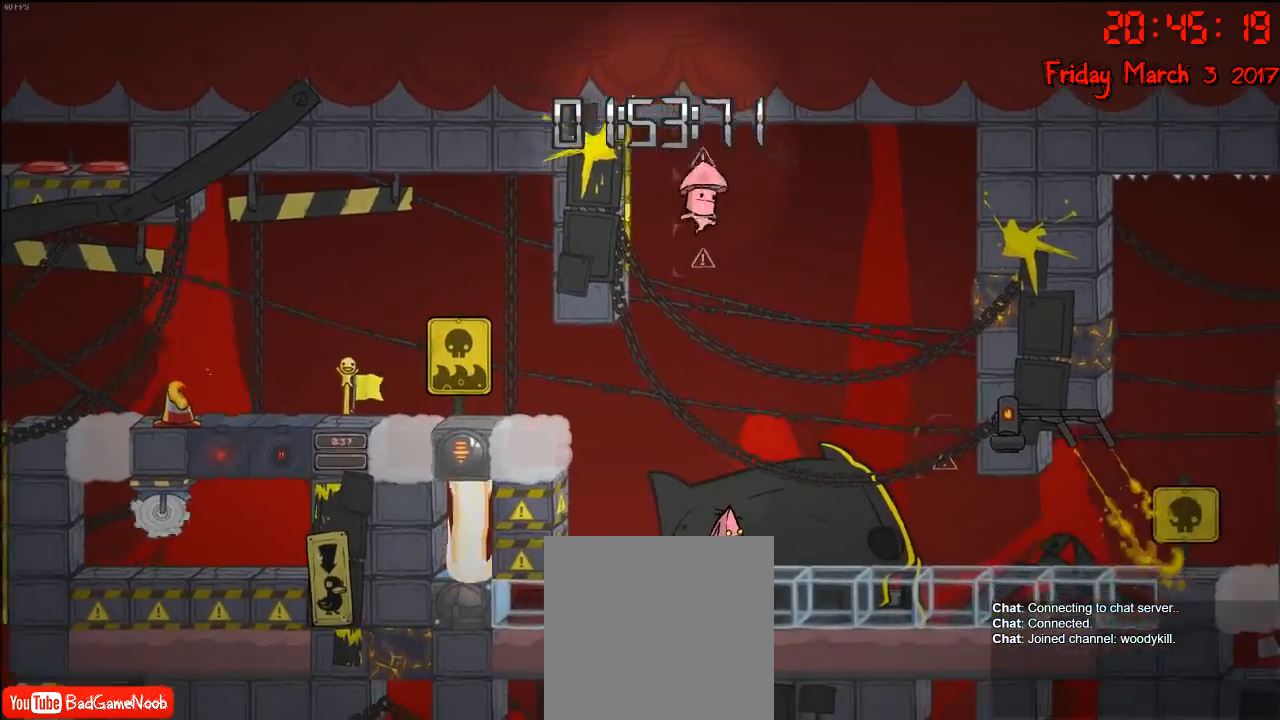
{"buttons": [], "left_stick": "right", "right_stick": "center", "events": []}
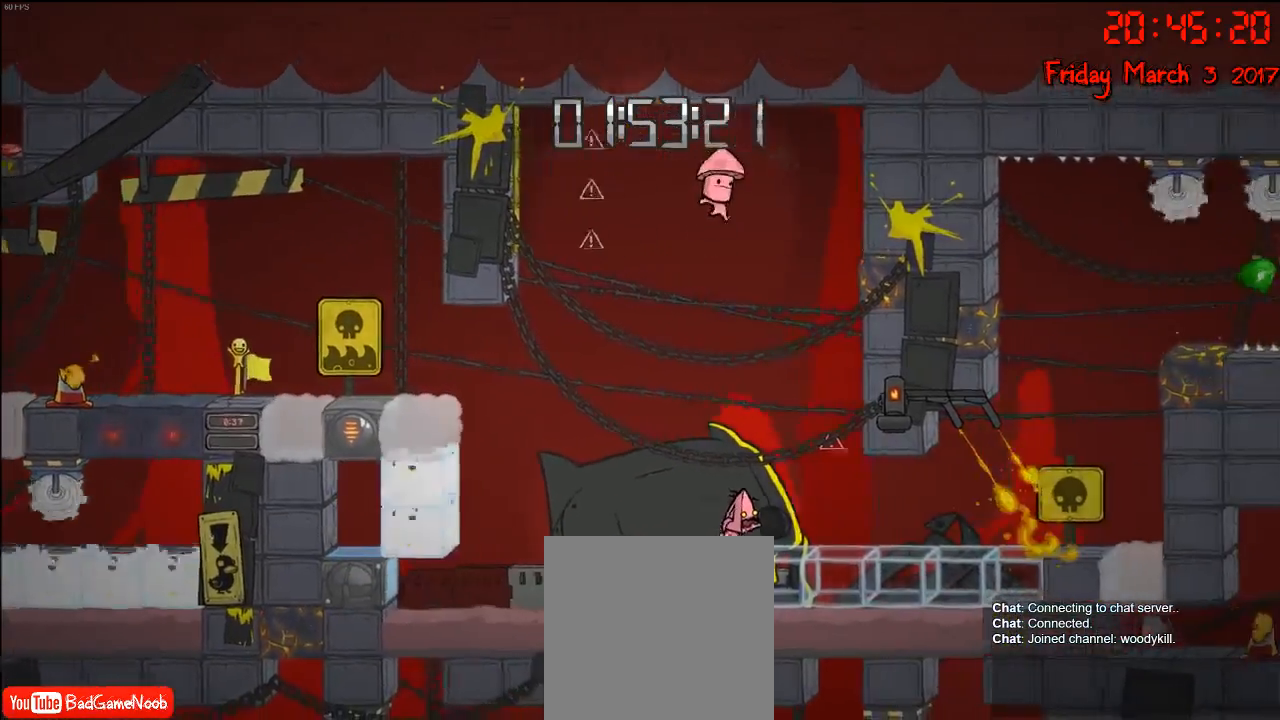
{"buttons": [], "left_stick": "right", "right_stick": "center", "events": [[50, "A", "down"], [217, "A", "up"]]}
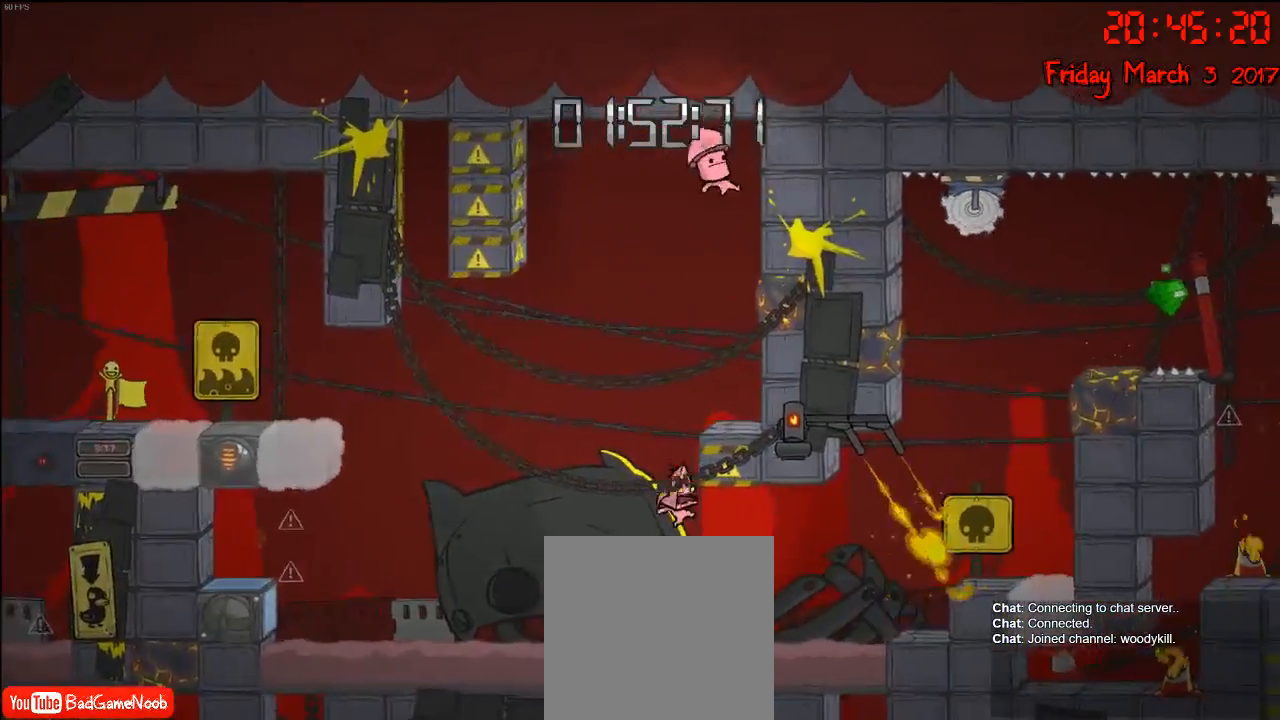
{"buttons": [], "left_stick": "right", "right_stick": "center", "events": [[117, "A", "down"], [433, "A", "up"]]}
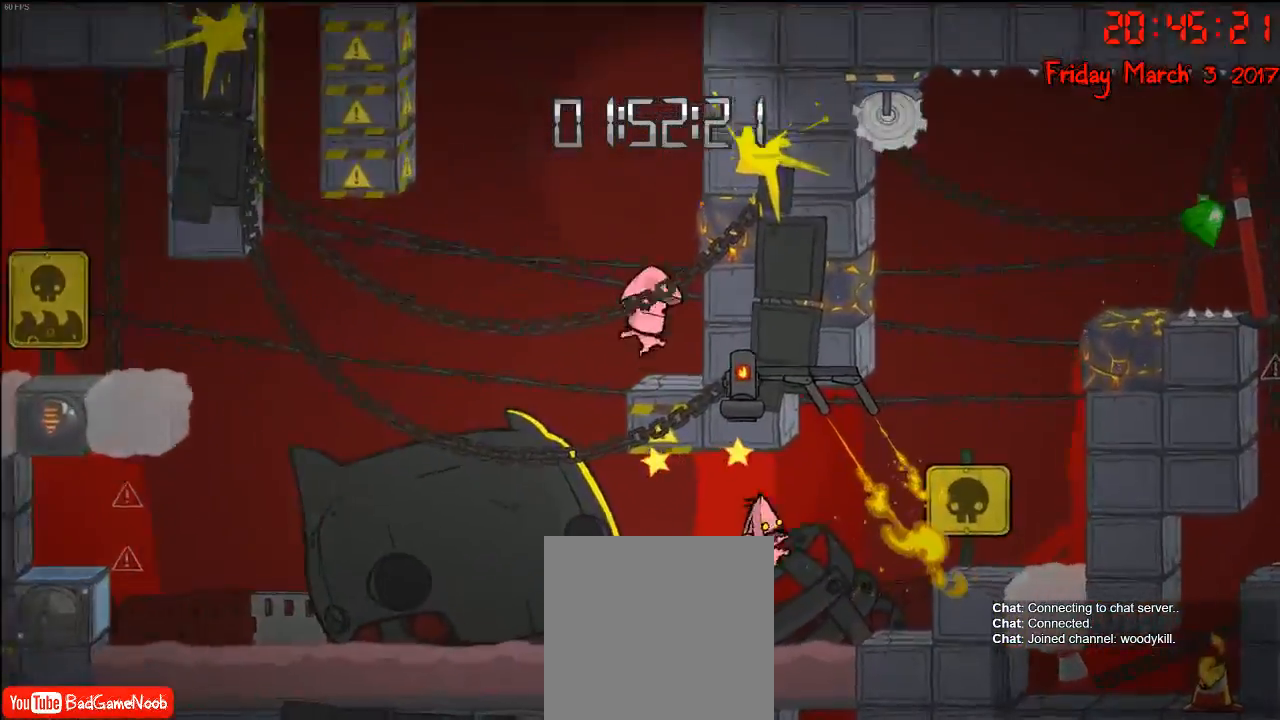
{"buttons": [], "left_stick": "center", "right_stick": "center", "events": [[83, "A", "down"], [350, "A", "up"], [467, "left_stick", "center"]]}
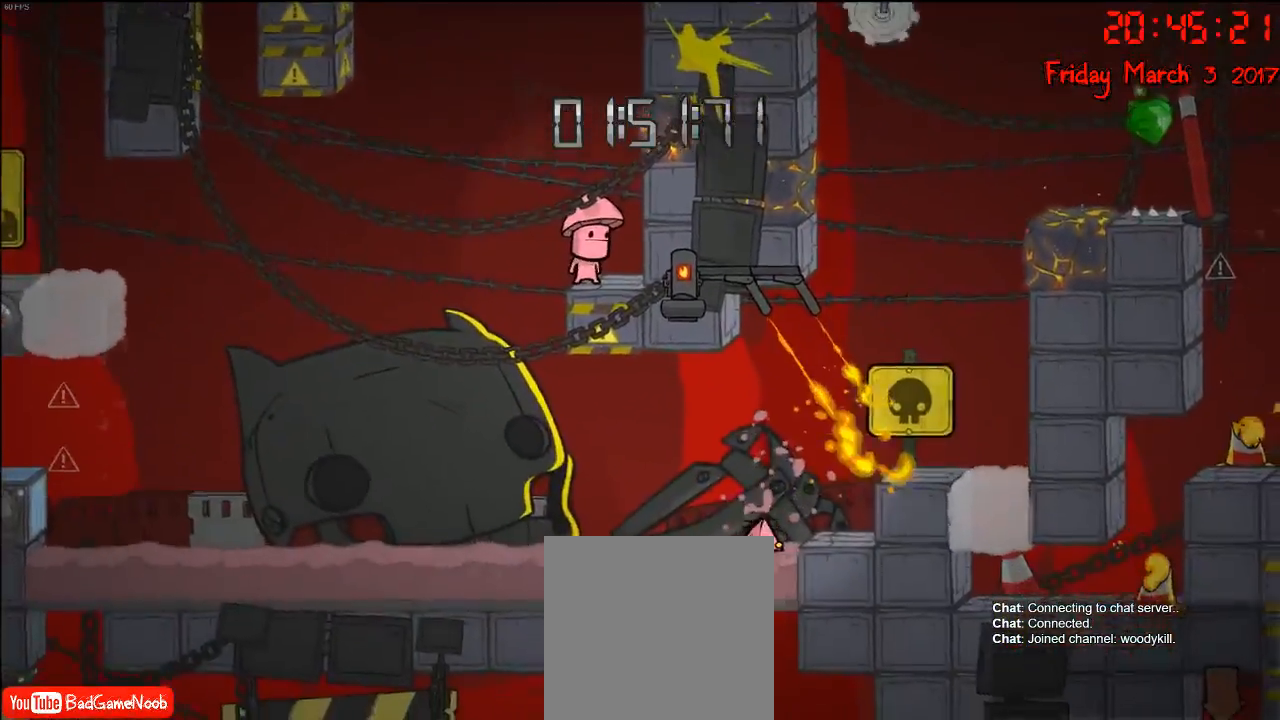
{"buttons": [], "left_stick": "center", "right_stick": "center", "events": []}
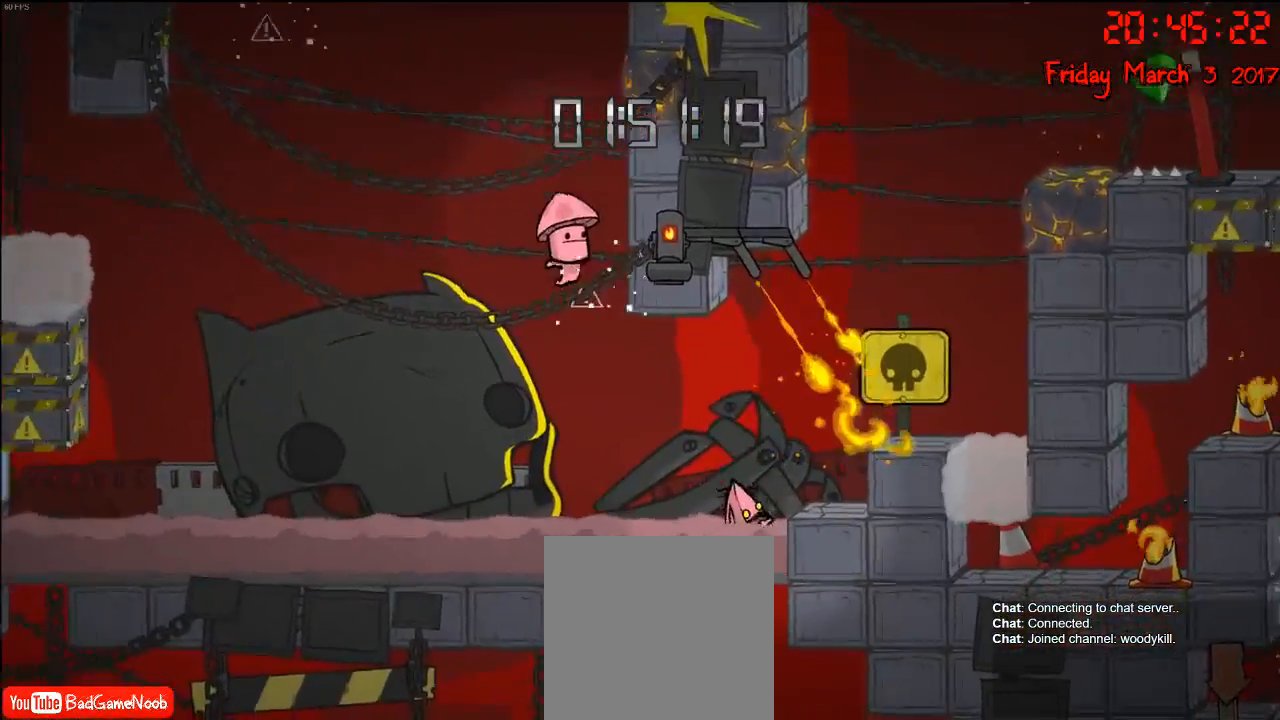
{"buttons": [], "left_stick": "center", "right_stick": "center", "events": []}
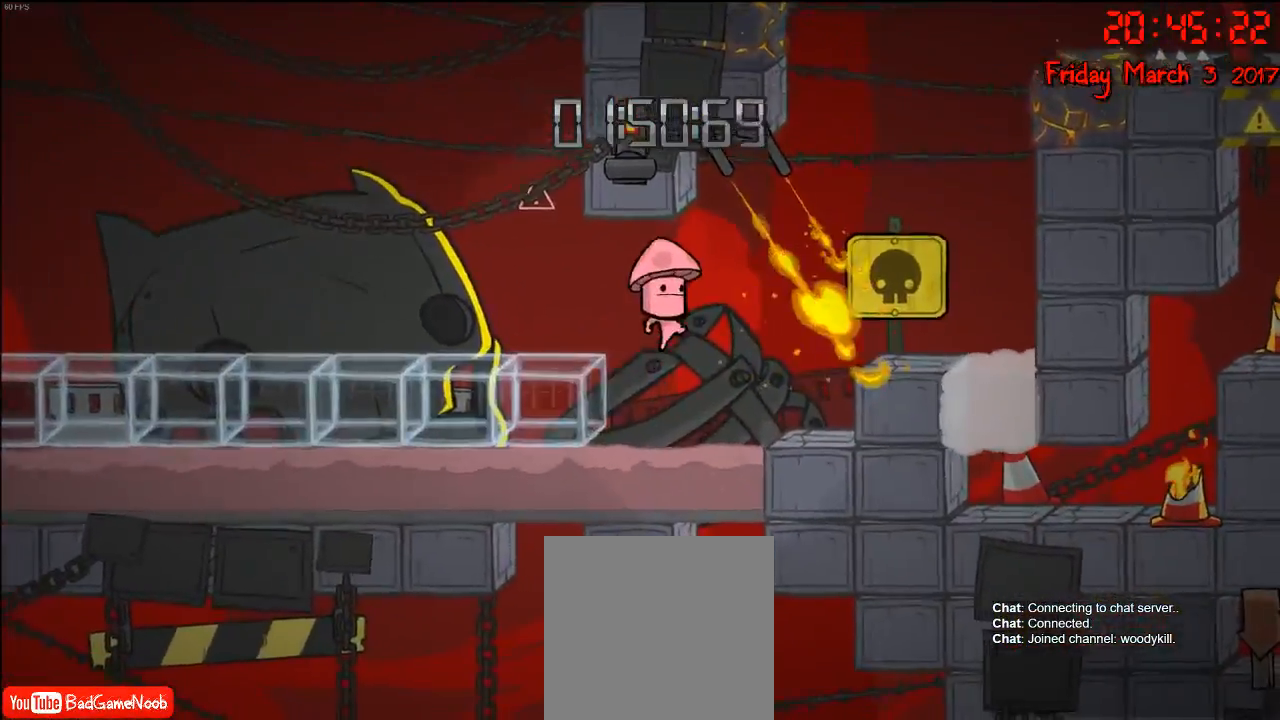
{"buttons": [], "left_stick": "center", "right_stick": "center", "events": []}
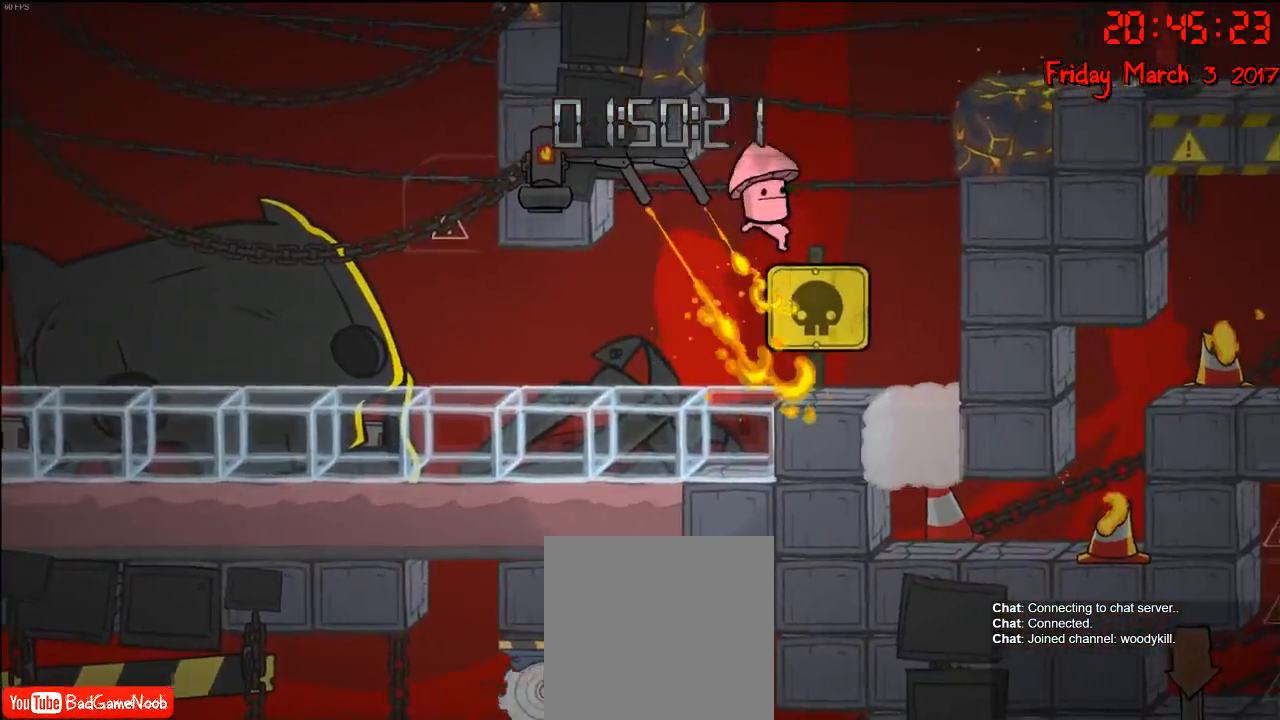
{"buttons": [], "left_stick": "center", "right_stick": "center", "events": []}
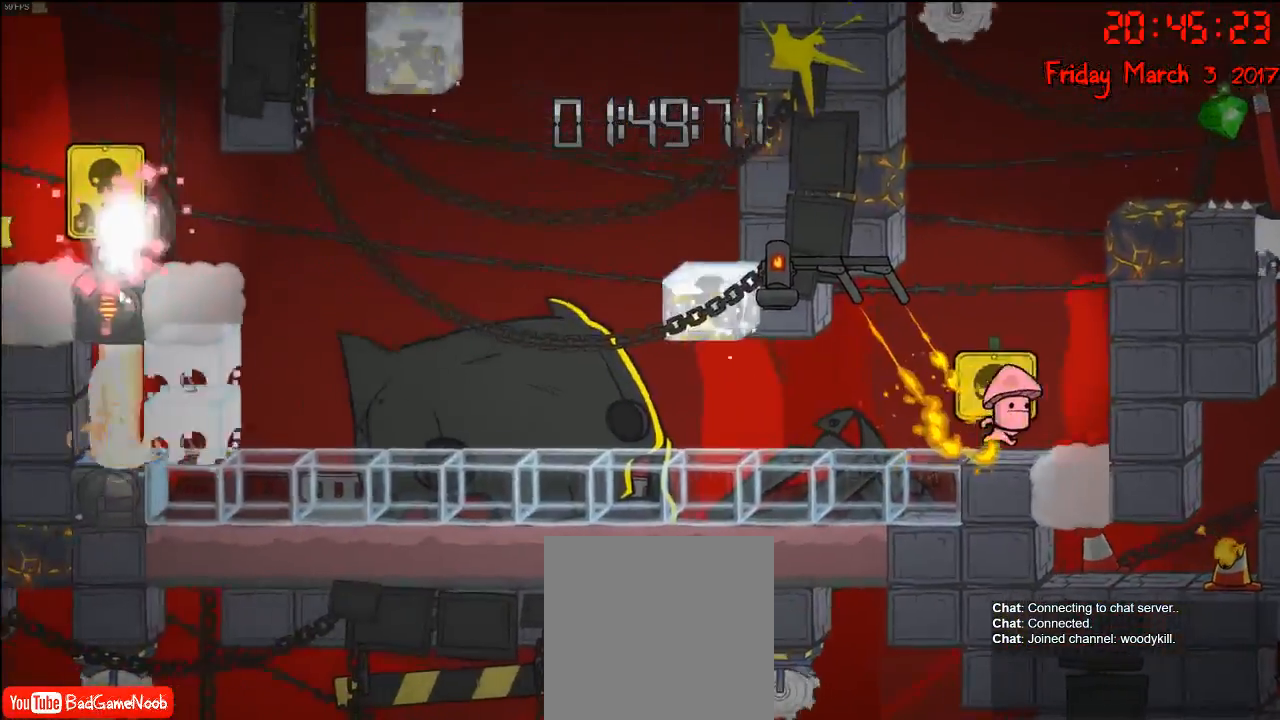
{"buttons": [], "left_stick": "center", "right_stick": "center", "events": []}
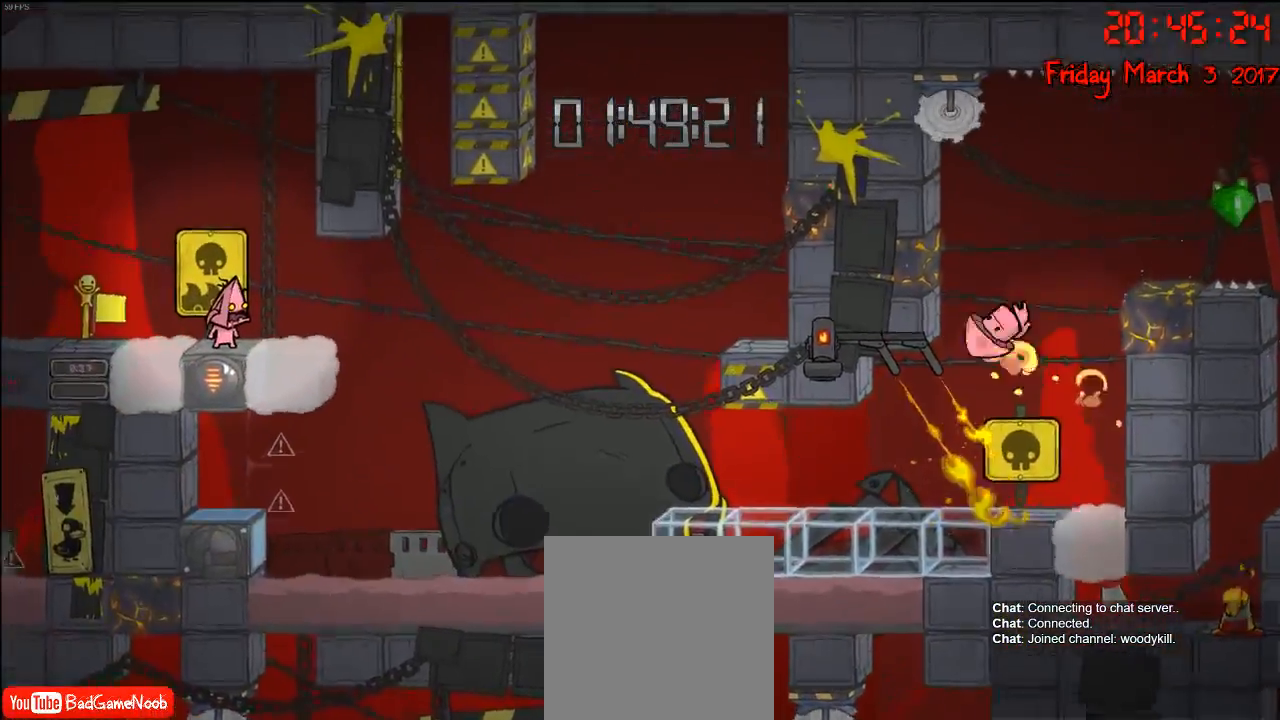
{"buttons": [], "left_stick": "center", "right_stick": "center", "events": []}
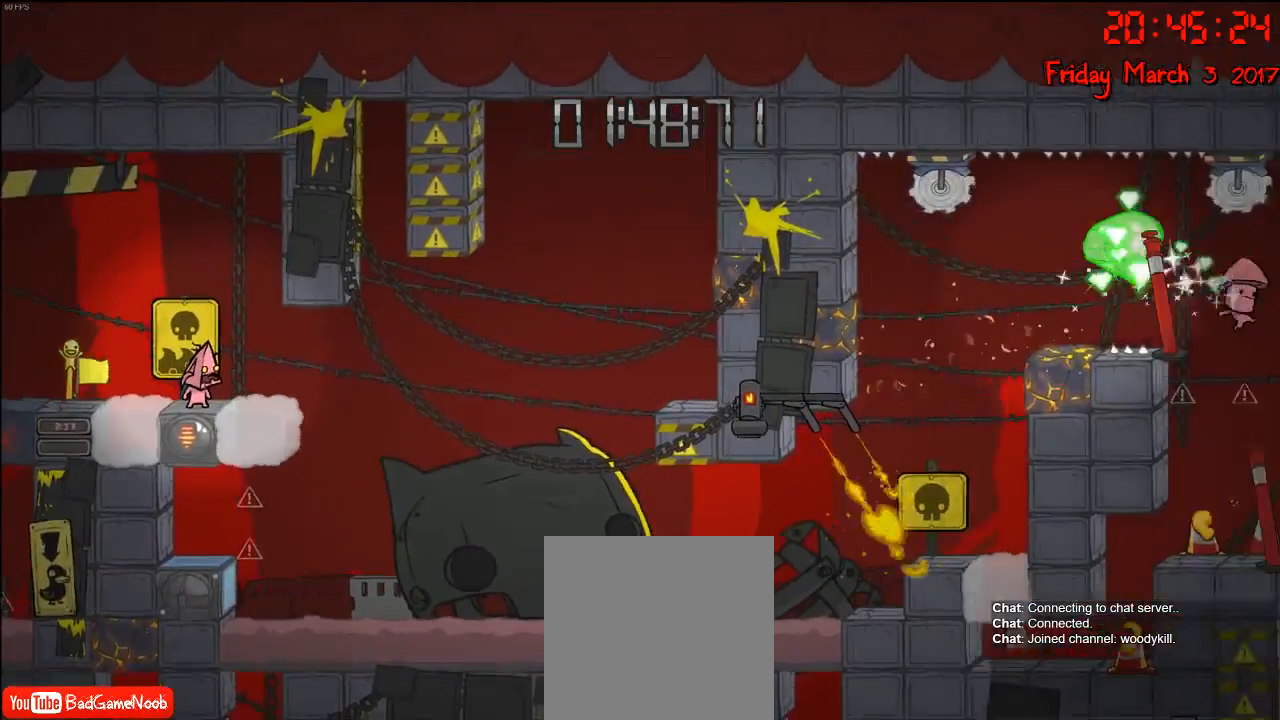
{"buttons": [], "left_stick": "center", "right_stick": "center", "events": []}
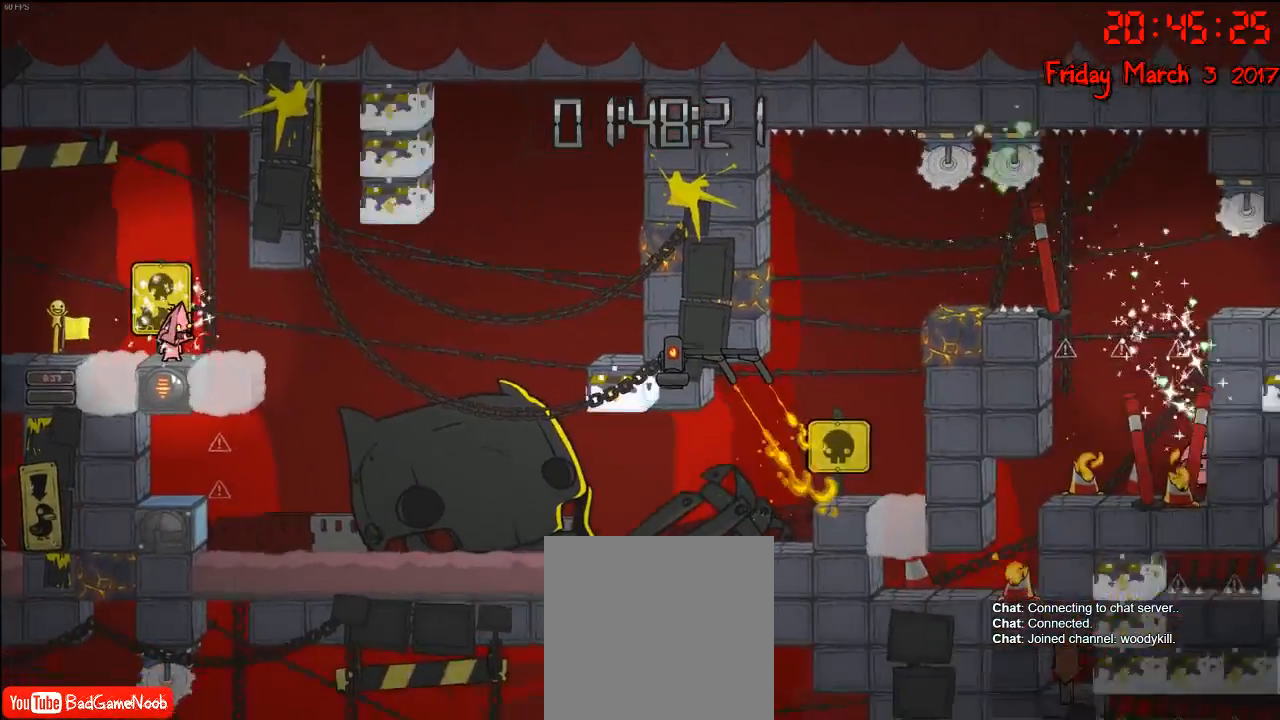
{"buttons": [], "left_stick": "center", "right_stick": "center", "events": [[133, "left_stick", "right"], [400, "left_stick", "center"]]}
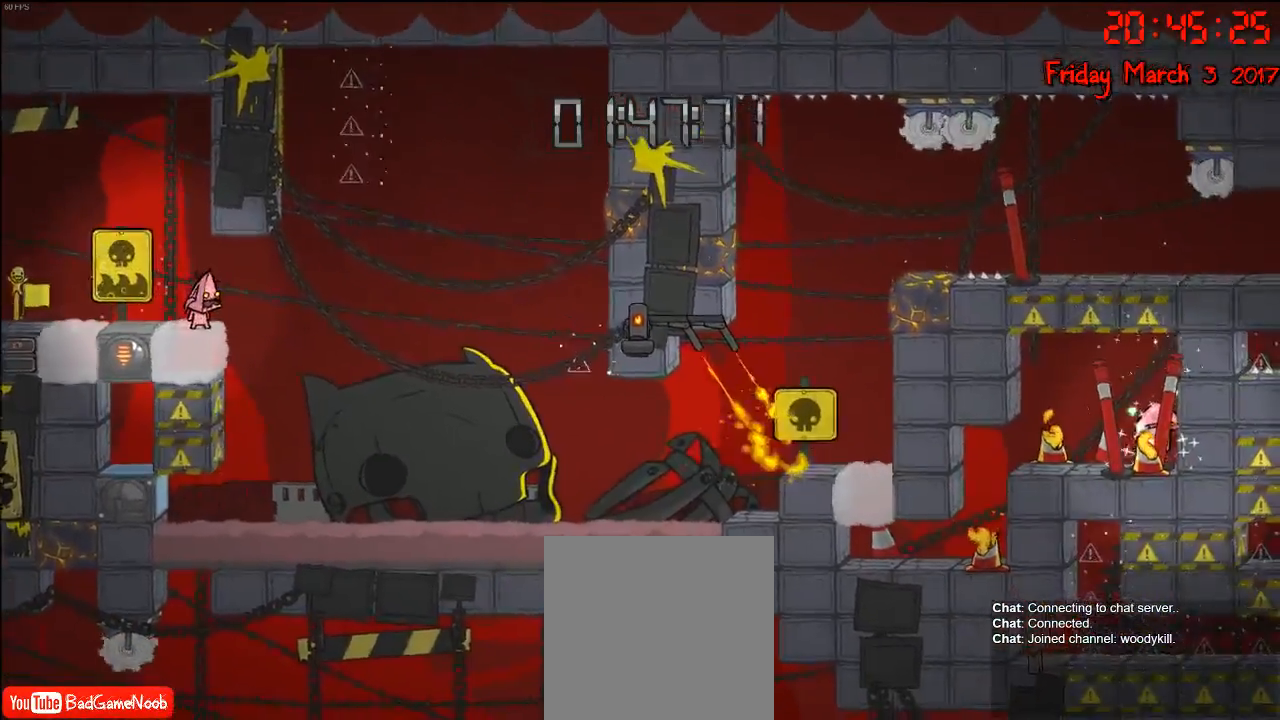
{"buttons": [], "left_stick": "center", "right_stick": "center", "events": []}
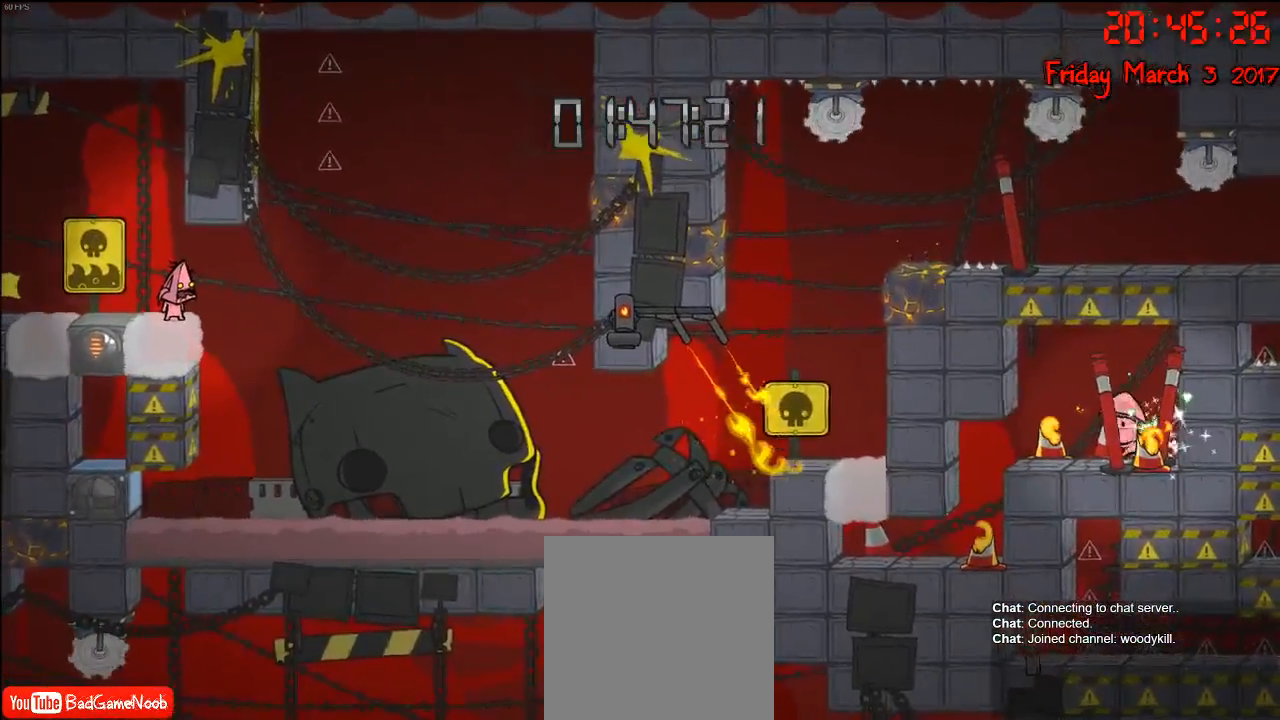
{"buttons": [], "left_stick": "center", "right_stick": "center", "events": []}
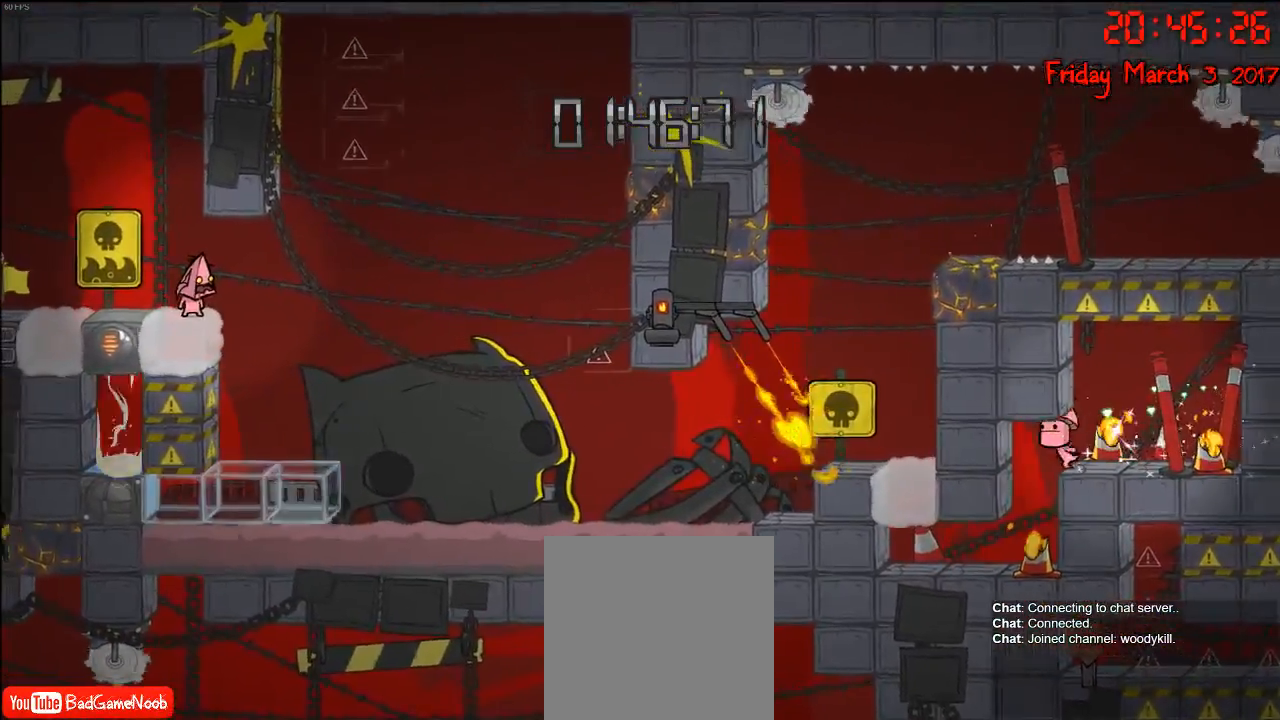
{"buttons": [], "left_stick": "right", "right_stick": "center", "events": [[167, "left_stick", "right"], [333, "A", "down"], [467, "A", "up"]]}
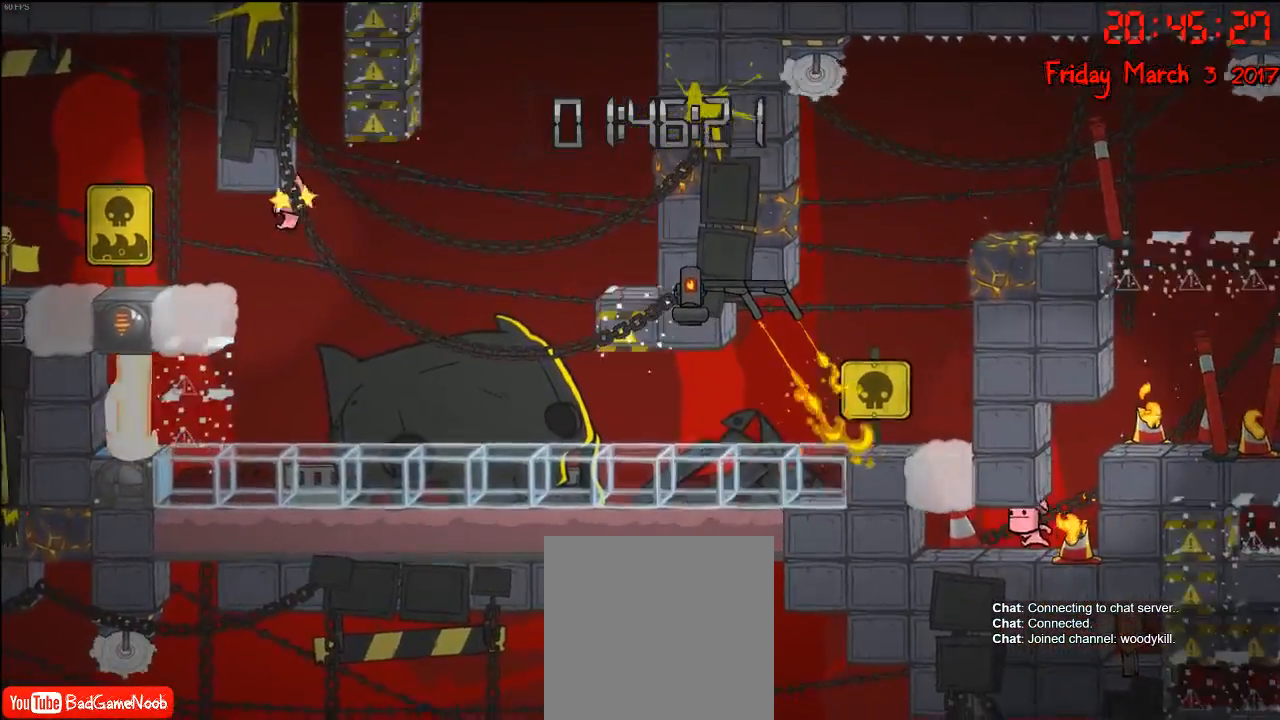
{"buttons": [], "left_stick": "right", "right_stick": "center", "events": []}
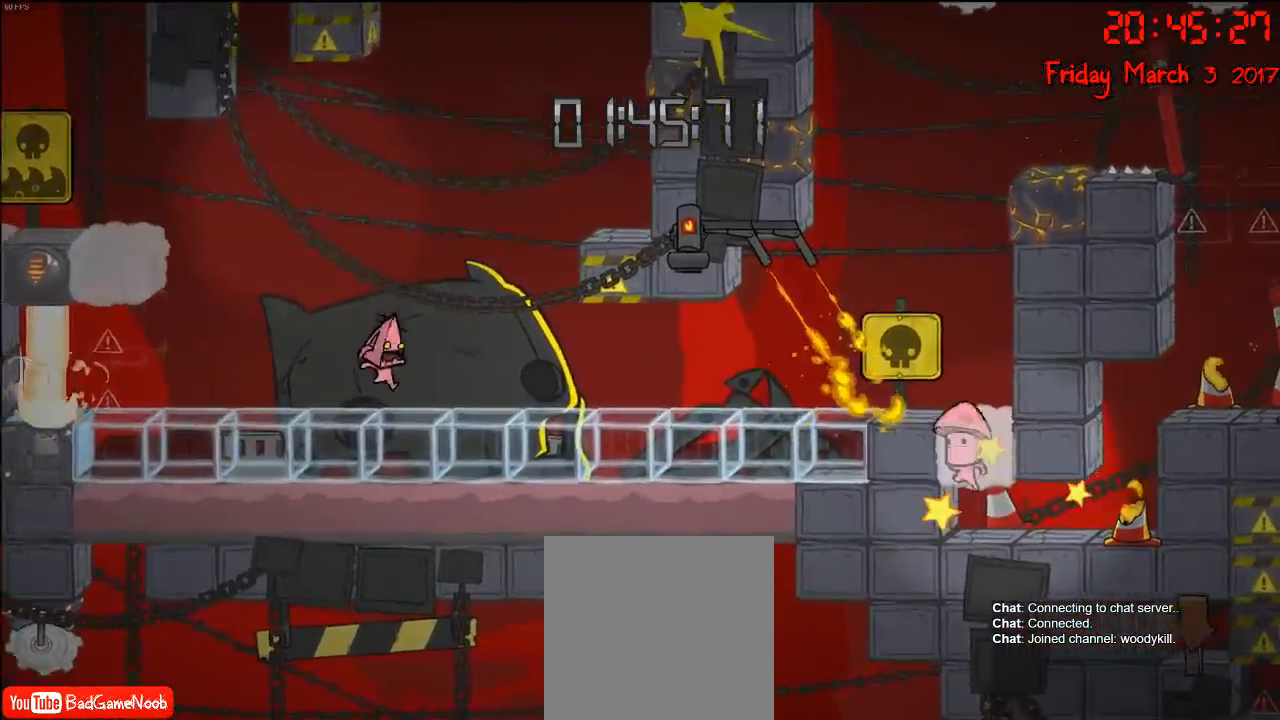
{"buttons": ["A"], "left_stick": "right", "right_stick": "center", "events": [[150, "A", "down"], [333, "A", "up"], [417, "A", "down"]]}
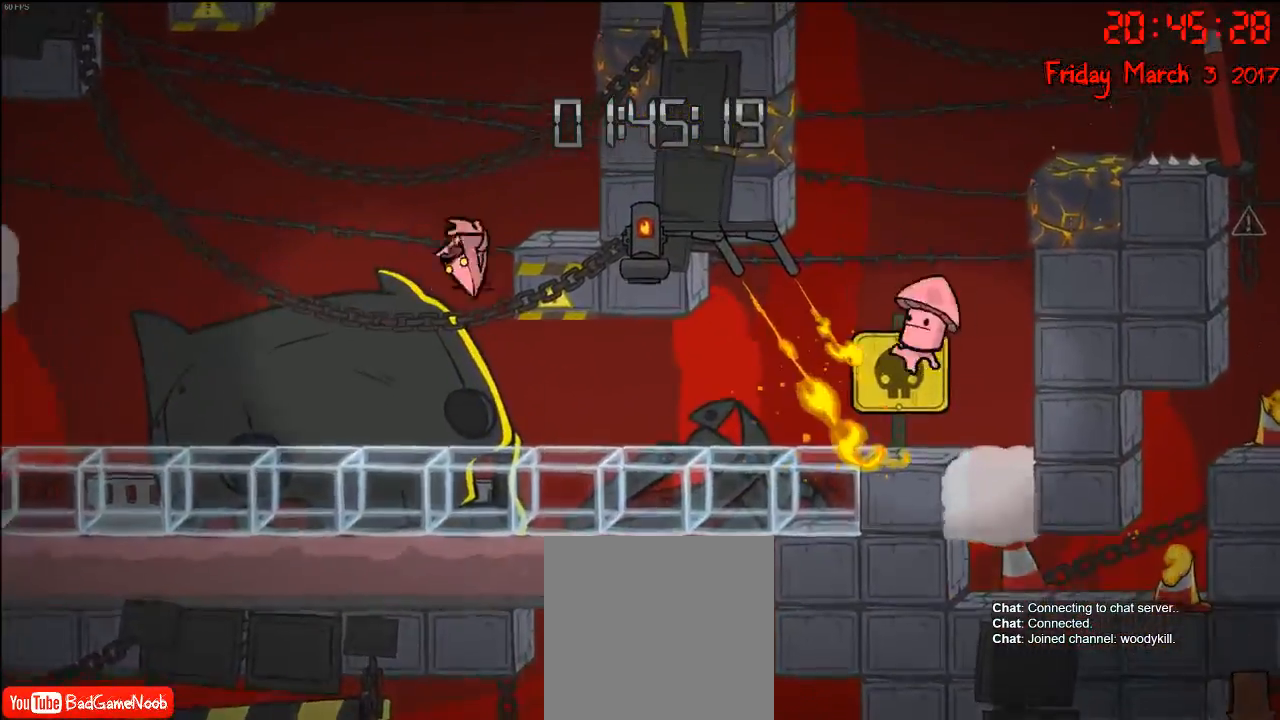
{"buttons": [], "left_stick": "right", "right_stick": "center", "events": [[283, "A", "up"]]}
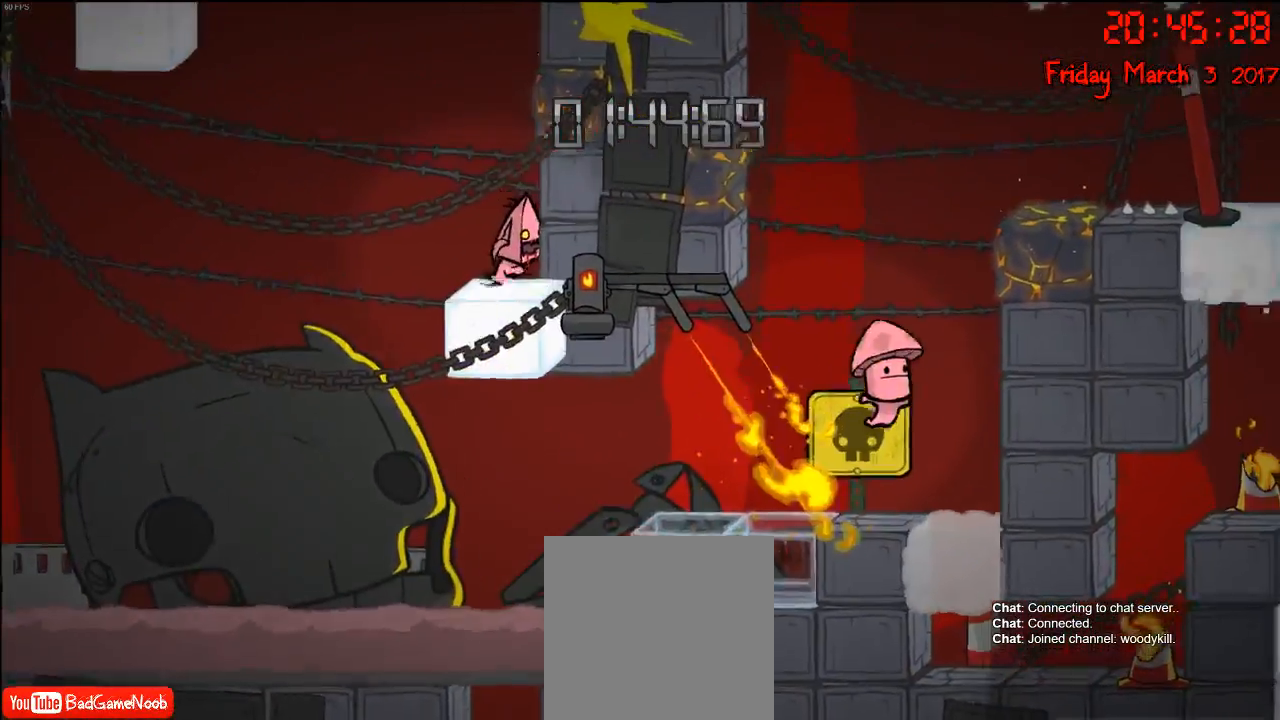
{"buttons": ["A"], "left_stick": "left", "right_stick": "center", "events": [[283, "left_stick", "center"], [300, "A", "down"], [400, "left_stick", "left"]]}
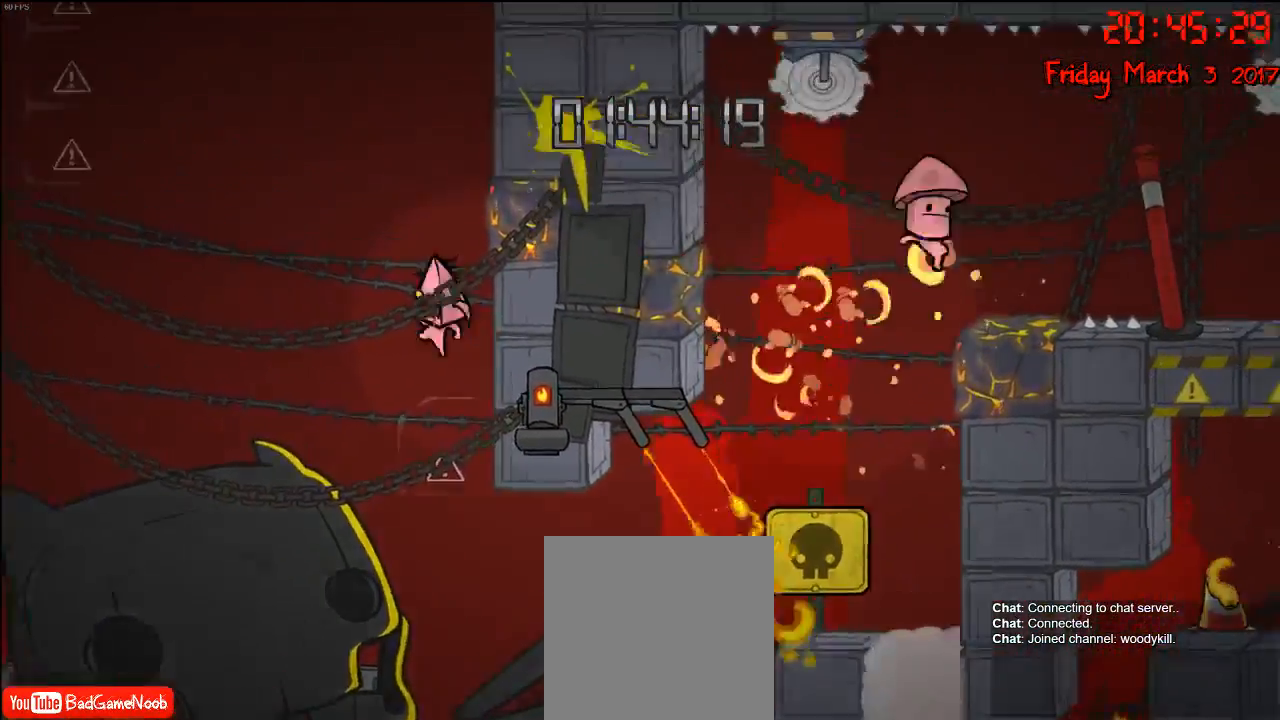
{"buttons": ["A"], "left_stick": "right", "right_stick": "center", "events": [[67, "left_stick", "right"], [100, "A", "up"], [250, "A", "down"]]}
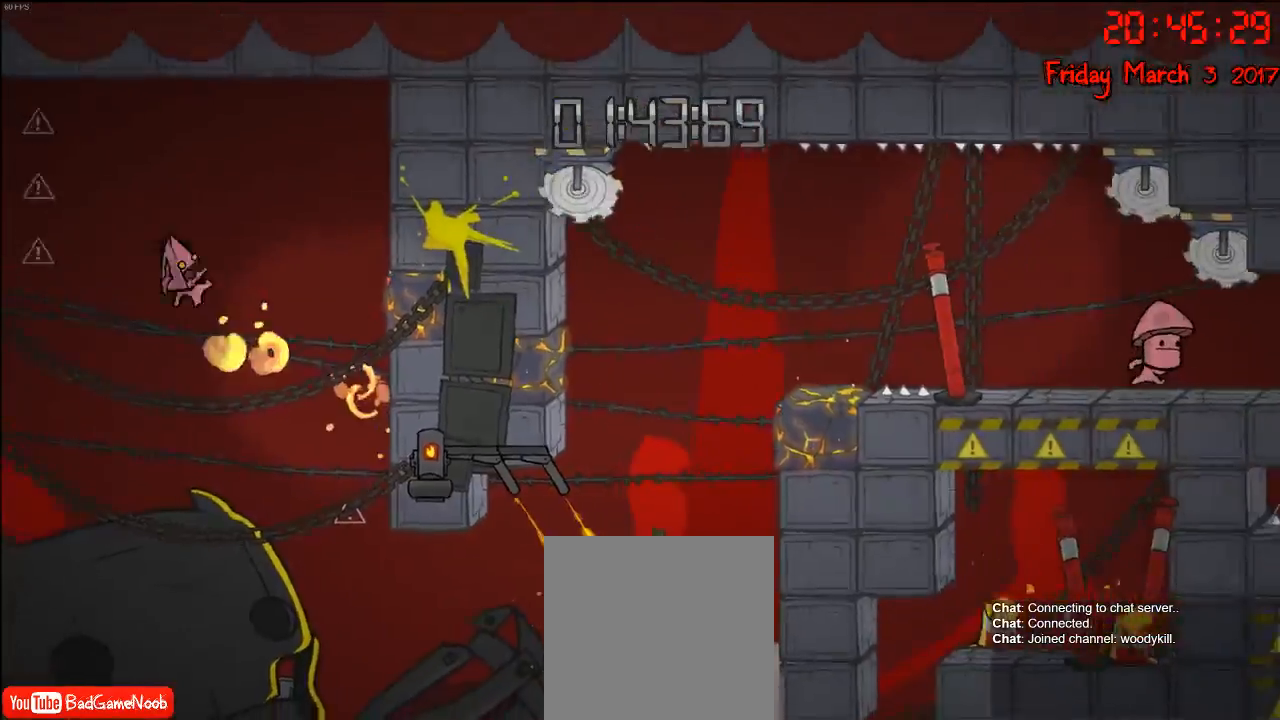
{"buttons": [], "left_stick": "left", "right_stick": "center", "events": [[267, "A", "up"], [383, "left_stick", "left"]]}